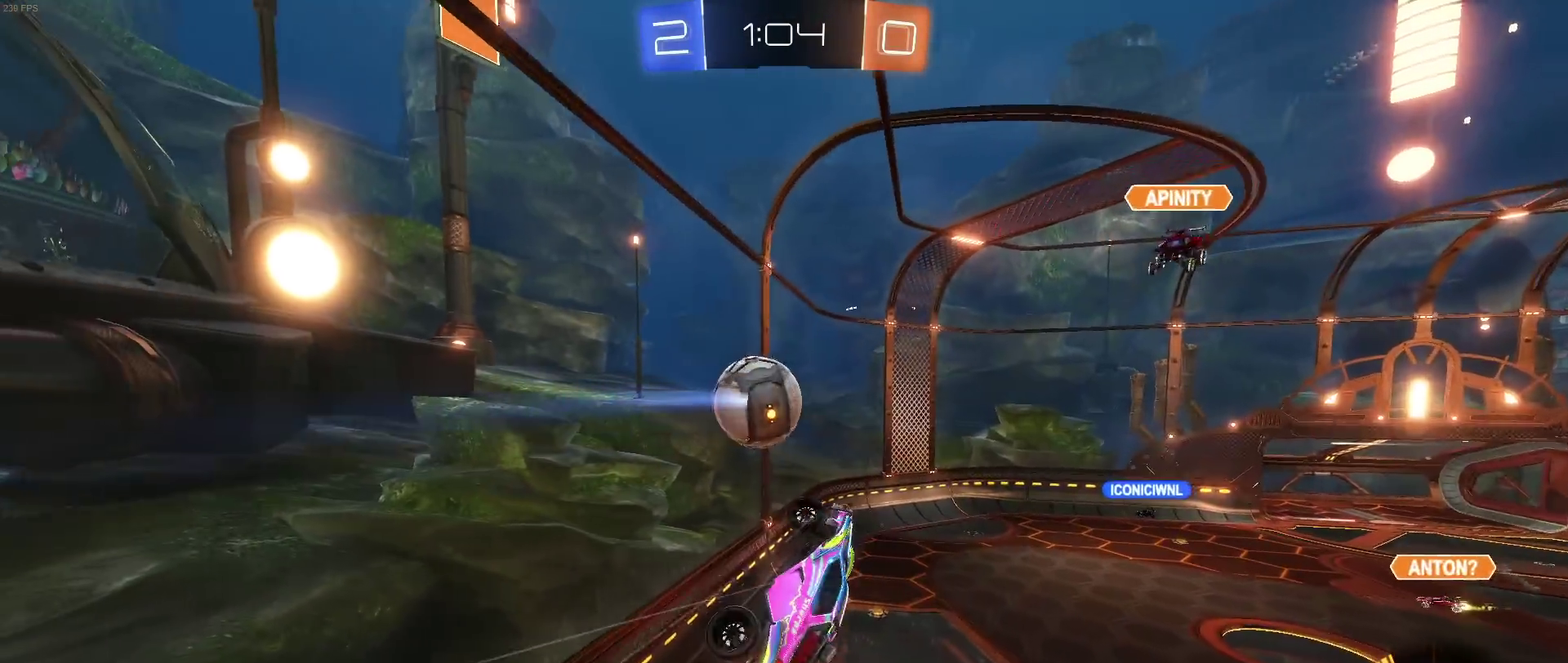
Gameplay with a controller (PlayStation layout); each line is a JSON object with the inputs held at the frame after it. "events" lists button and stick changes between this image and that frame as [ms after this image, input, new state], when the widget could be followed in between. Not read: L3 R2 R3.
{"buttons": [], "left_stick": "center", "right_stick": "center", "events": [[250, "left_stick", "down-right"], [450, "left_stick", "center"]]}
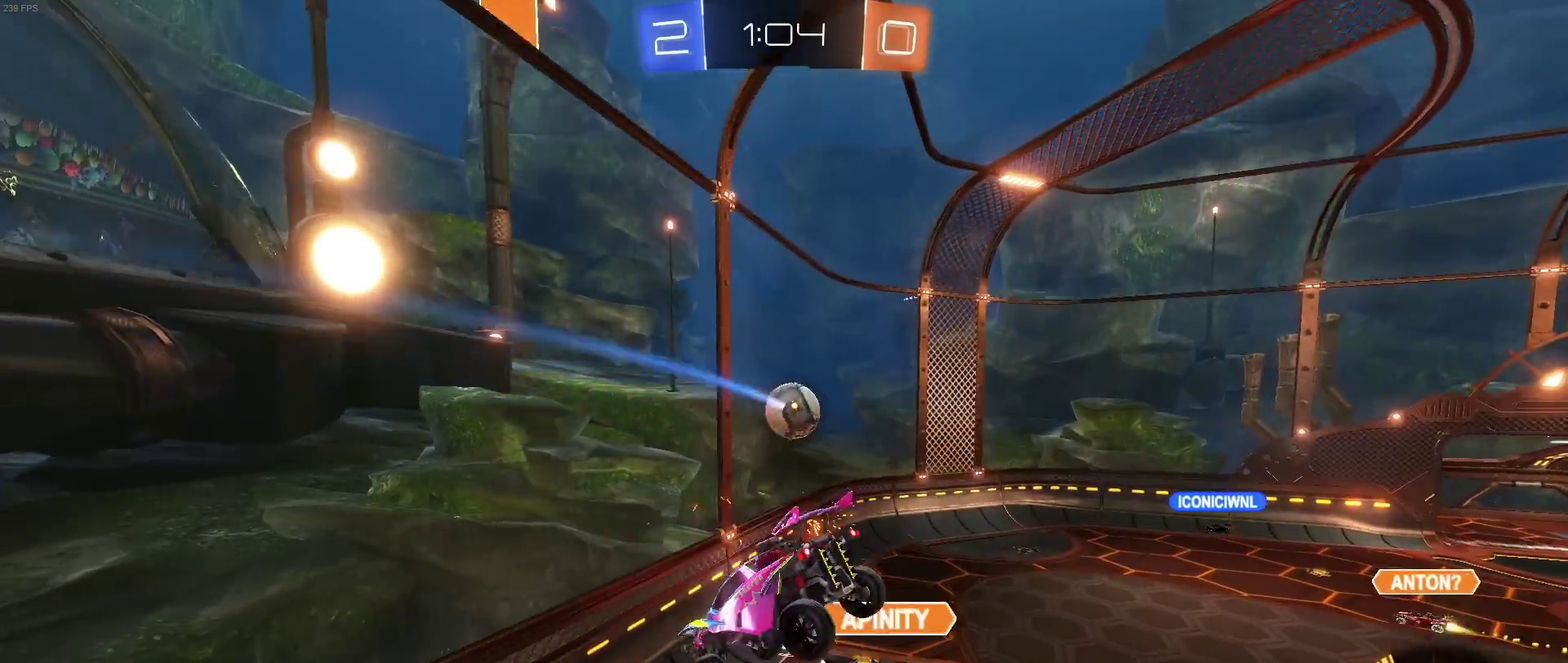
{"buttons": [], "left_stick": "center", "right_stick": "center", "events": [[217, "left_stick", "down-right"], [450, "left_stick", "center"]]}
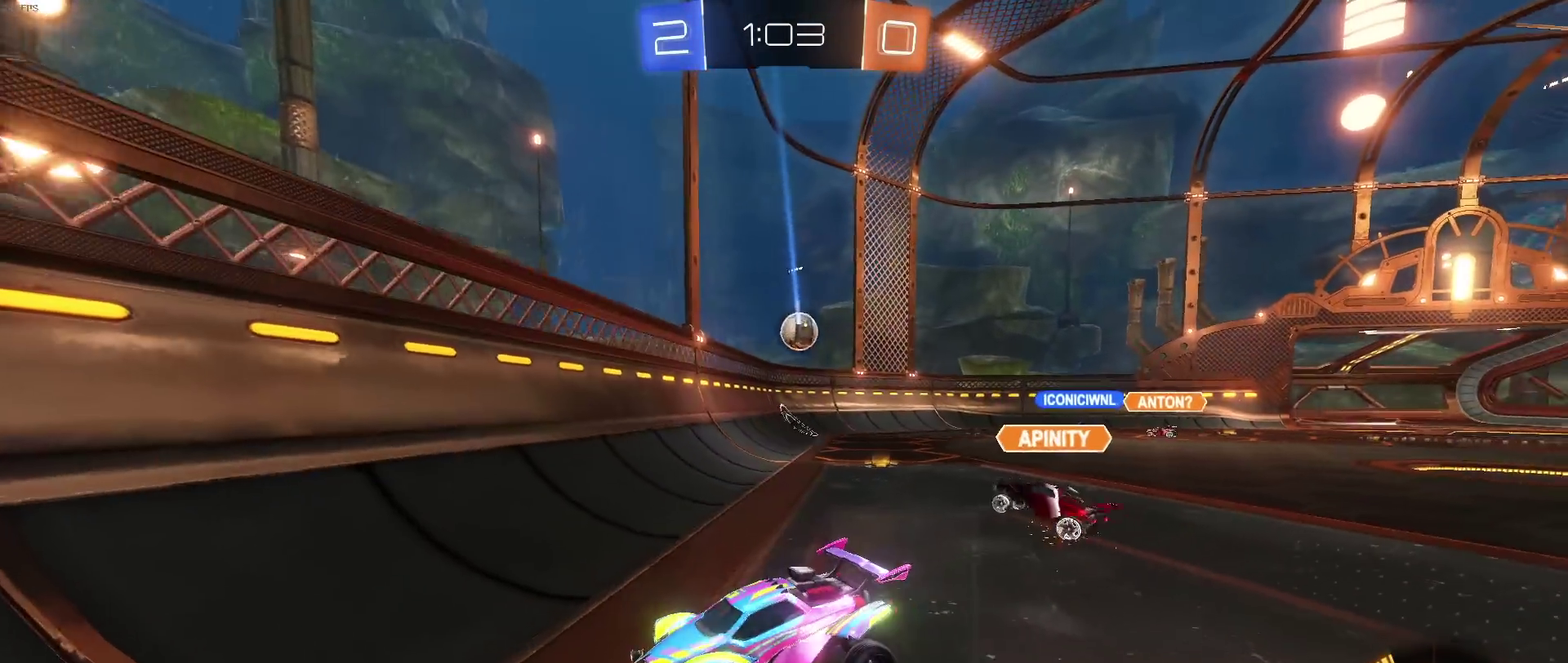
{"buttons": [], "left_stick": "down-right", "right_stick": "center", "events": [[467, "left_stick", "down-right"]]}
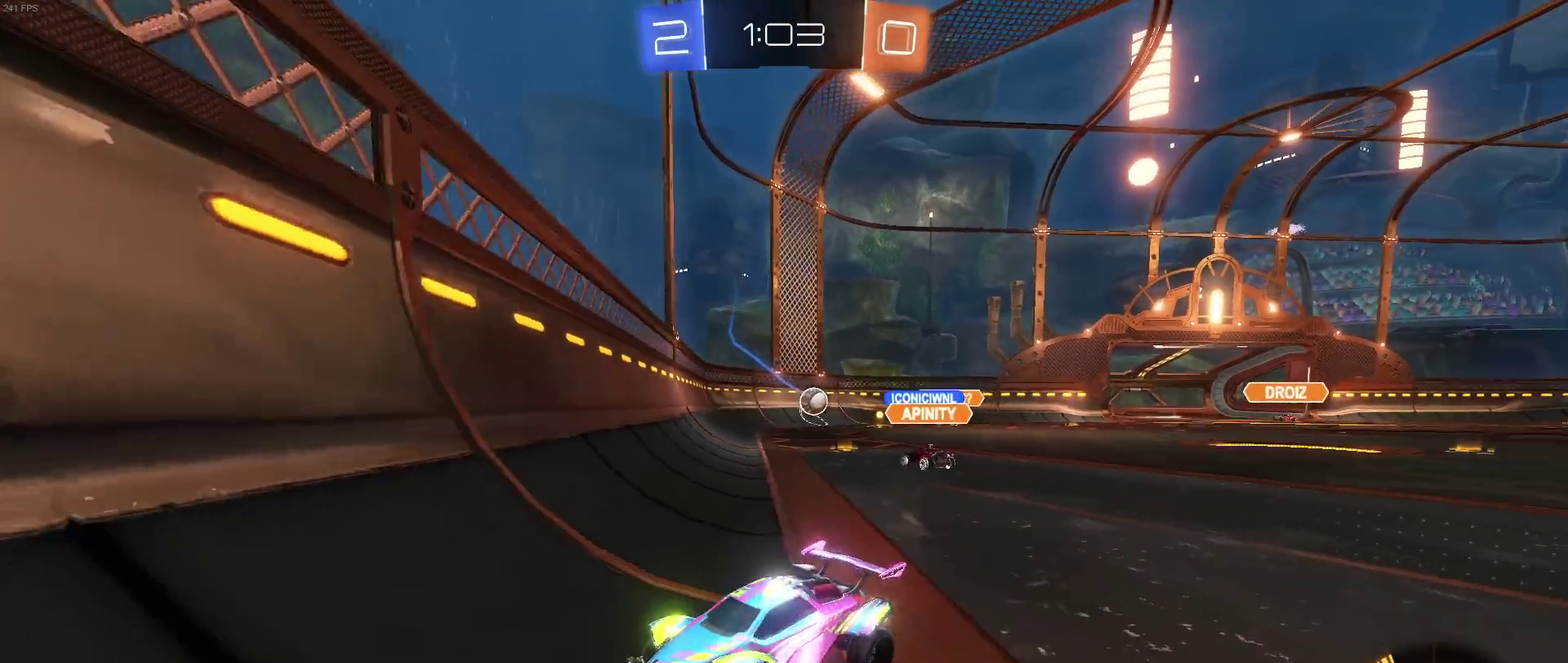
{"buttons": [], "left_stick": "down-right", "right_stick": "center", "events": []}
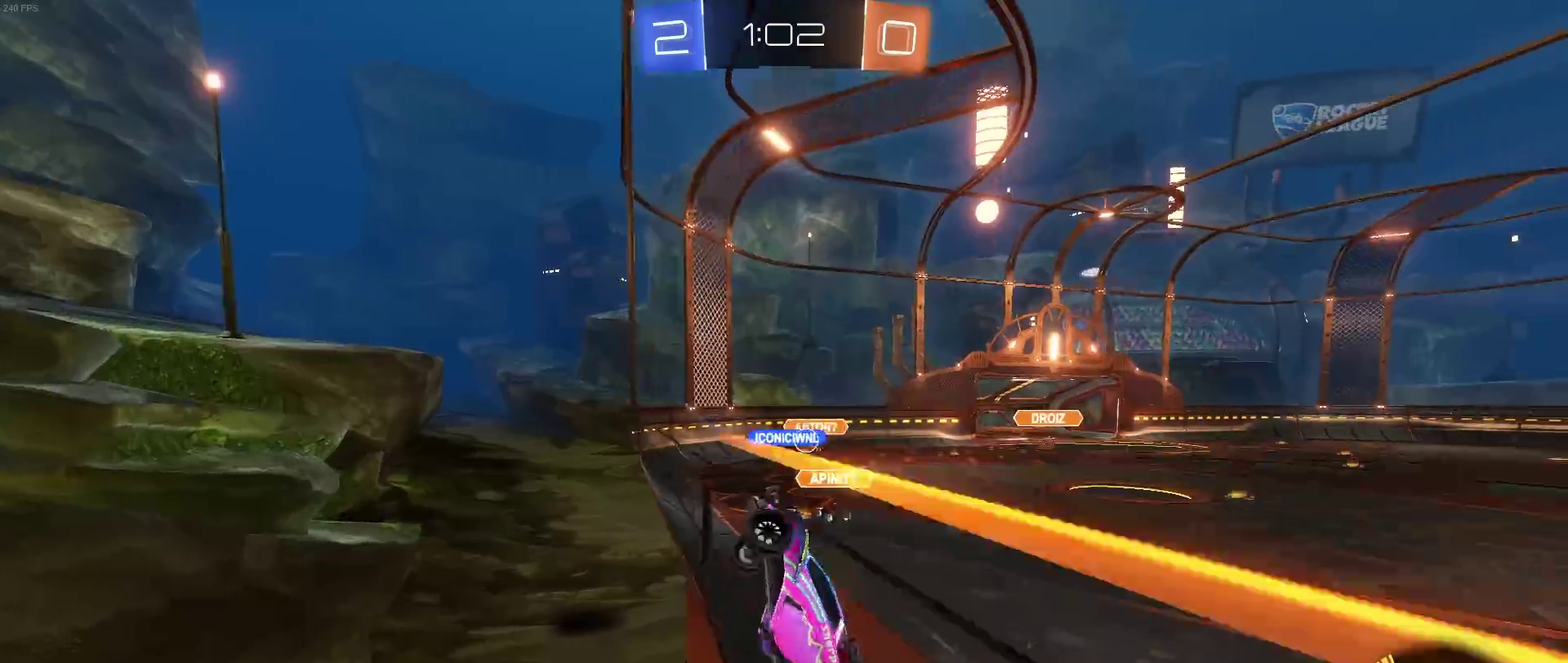
{"buttons": [], "left_stick": "down-right", "right_stick": "center", "events": [[350, "SQUARE", "down"], [467, "SQUARE", "up"]]}
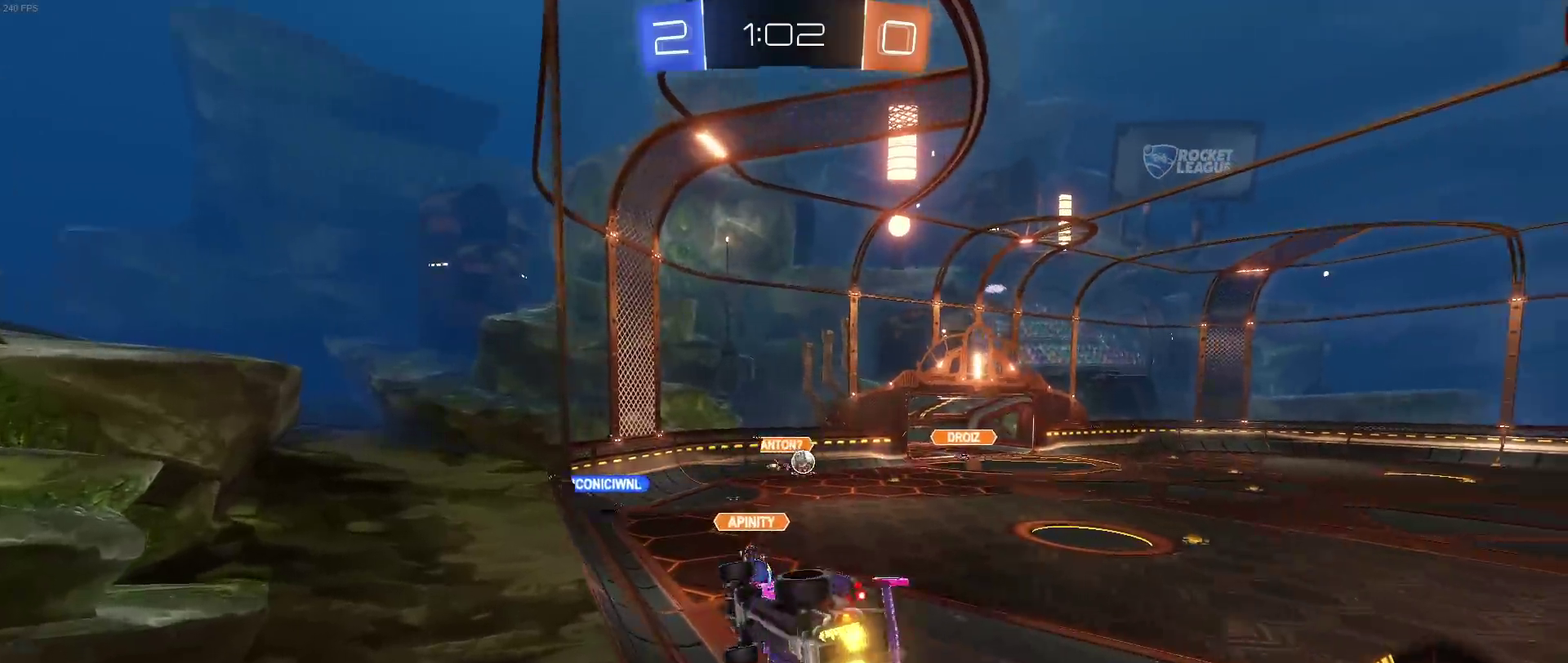
{"buttons": [], "left_stick": "down-right", "right_stick": "center", "events": []}
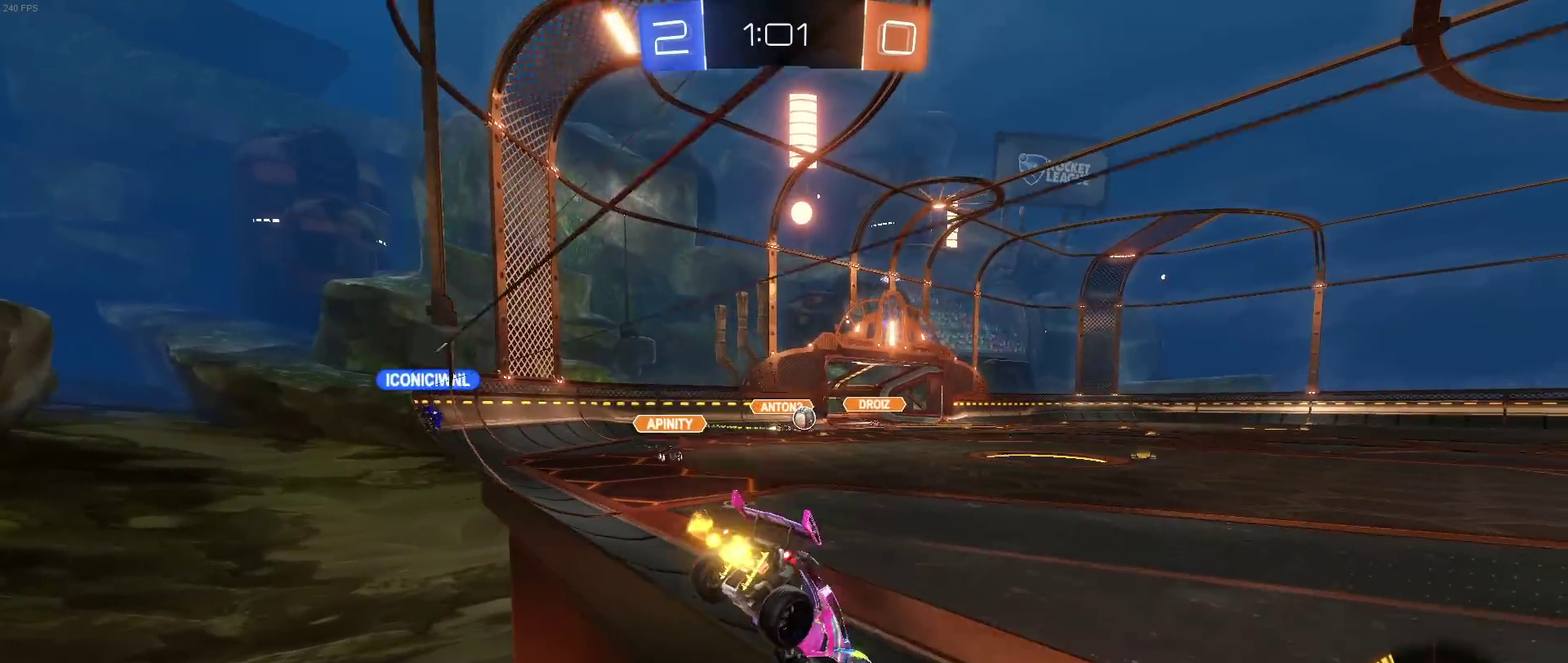
{"buttons": ["R1"], "left_stick": "down-right", "right_stick": "center", "events": [[67, "R1", "down"], [117, "left_stick", "right"], [217, "left_stick", "center"], [450, "left_stick", "down-right"]]}
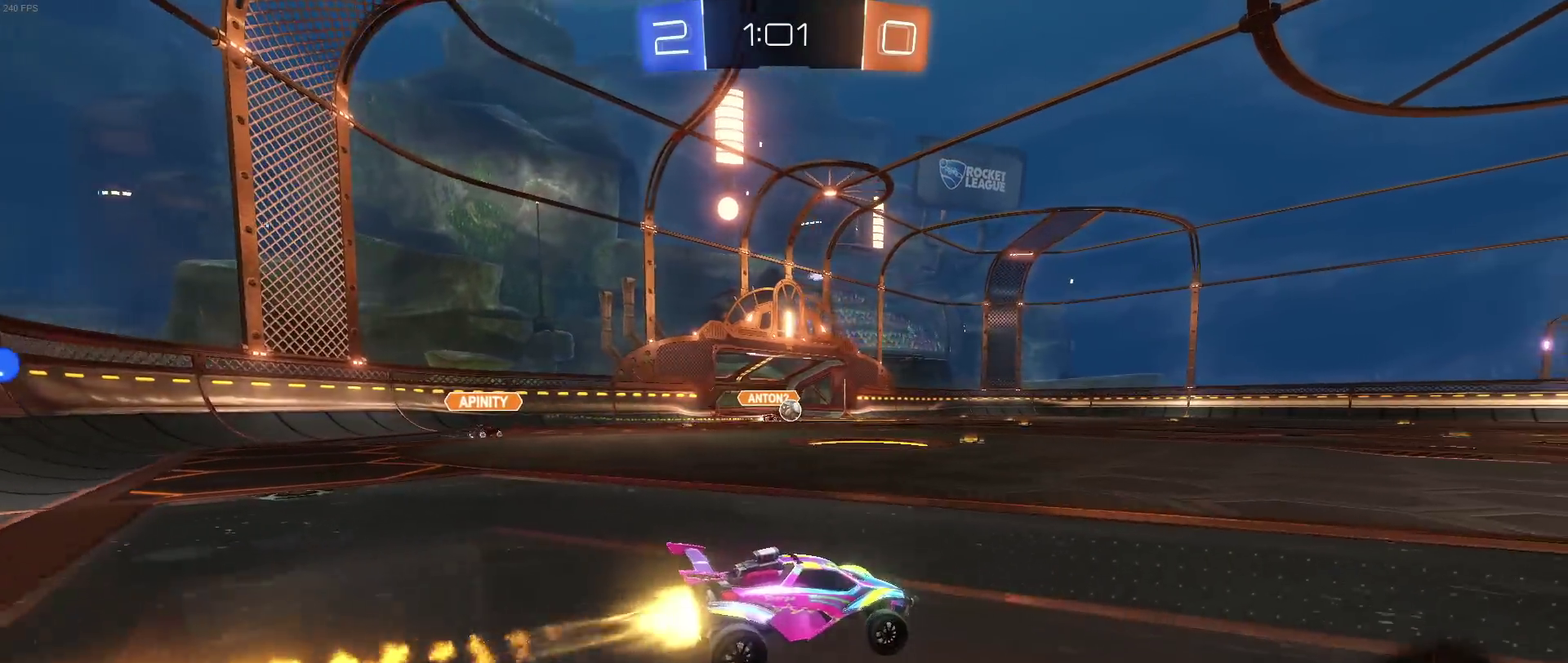
{"buttons": [], "left_stick": "up", "right_stick": "center", "events": [[183, "R1", "up"], [300, "left_stick", "right"], [350, "left_stick", "up-right"], [383, "CROSS", "down"], [400, "left_stick", "up"], [467, "CROSS", "up"]]}
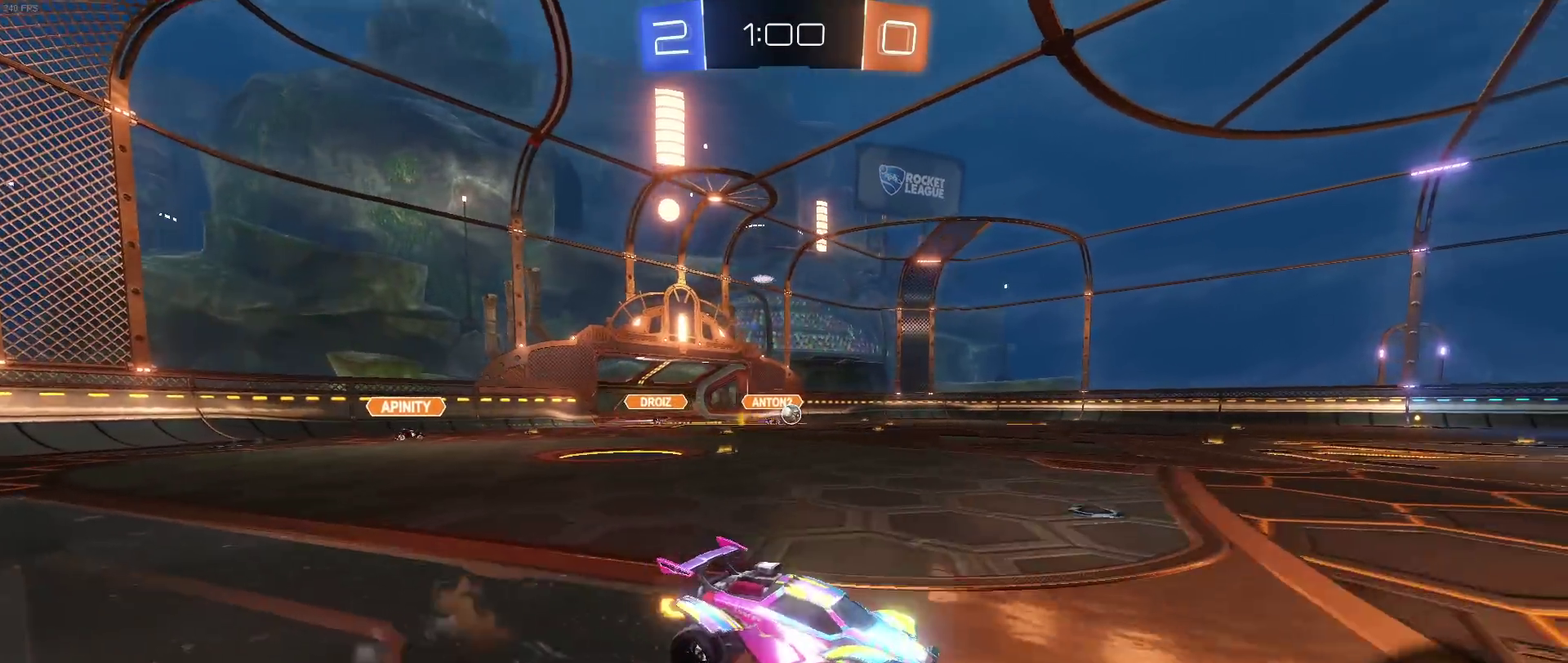
{"buttons": [], "left_stick": "center", "right_stick": "center", "events": [[50, "CROSS", "down"], [150, "CROSS", "up"], [150, "left_stick", "center"], [250, "TRIANGLE", "down"], [367, "TRIANGLE", "up"]]}
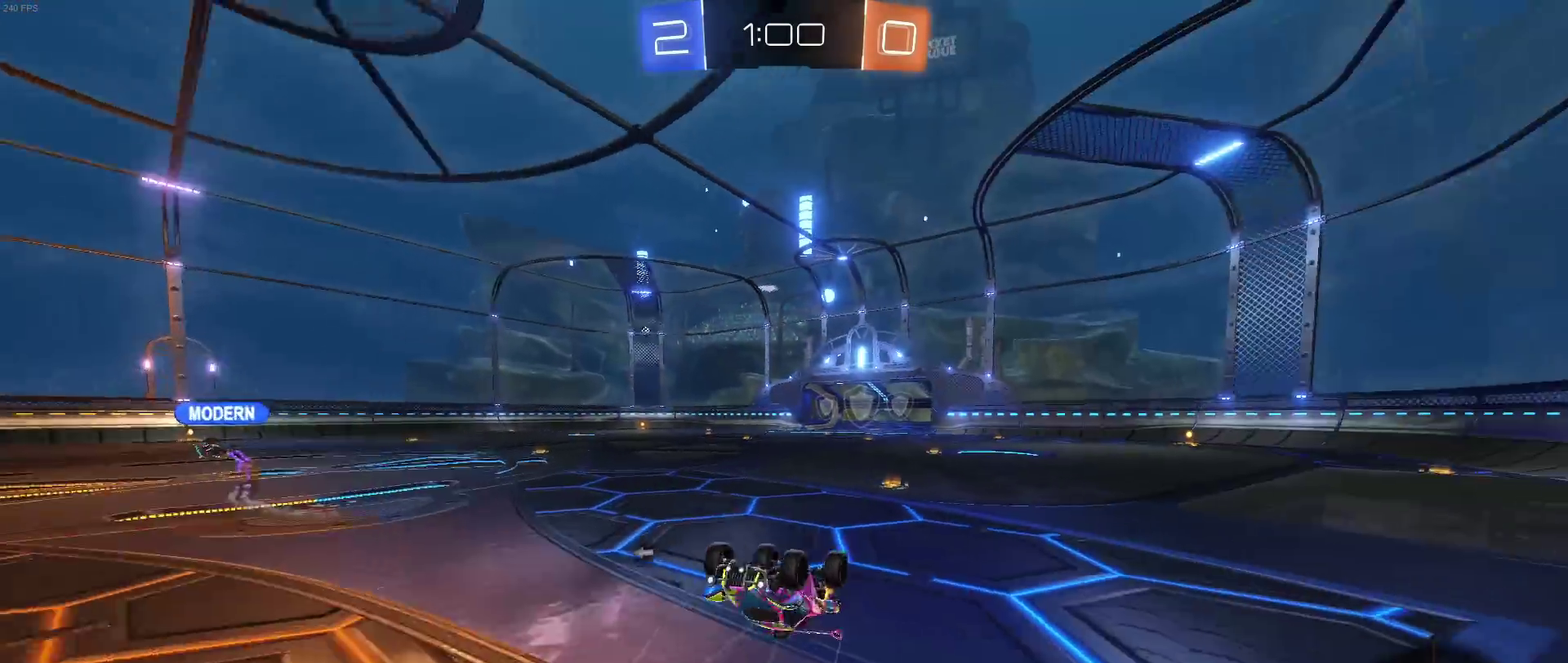
{"buttons": [], "left_stick": "down-right", "right_stick": "center", "events": [[283, "TRIANGLE", "down"], [400, "TRIANGLE", "up"], [433, "left_stick", "down-right"]]}
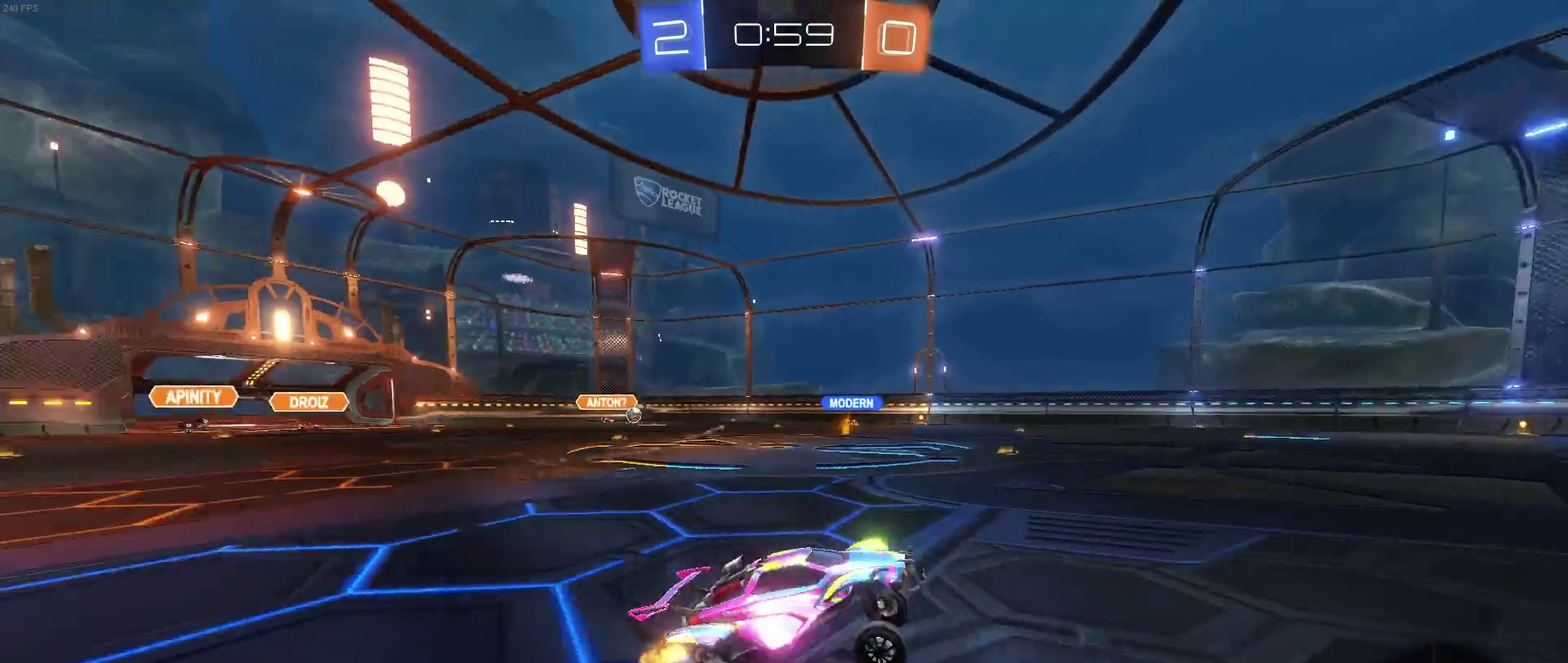
{"buttons": [], "left_stick": "center", "right_stick": "center", "events": [[183, "left_stick", "right"], [233, "left_stick", "center"]]}
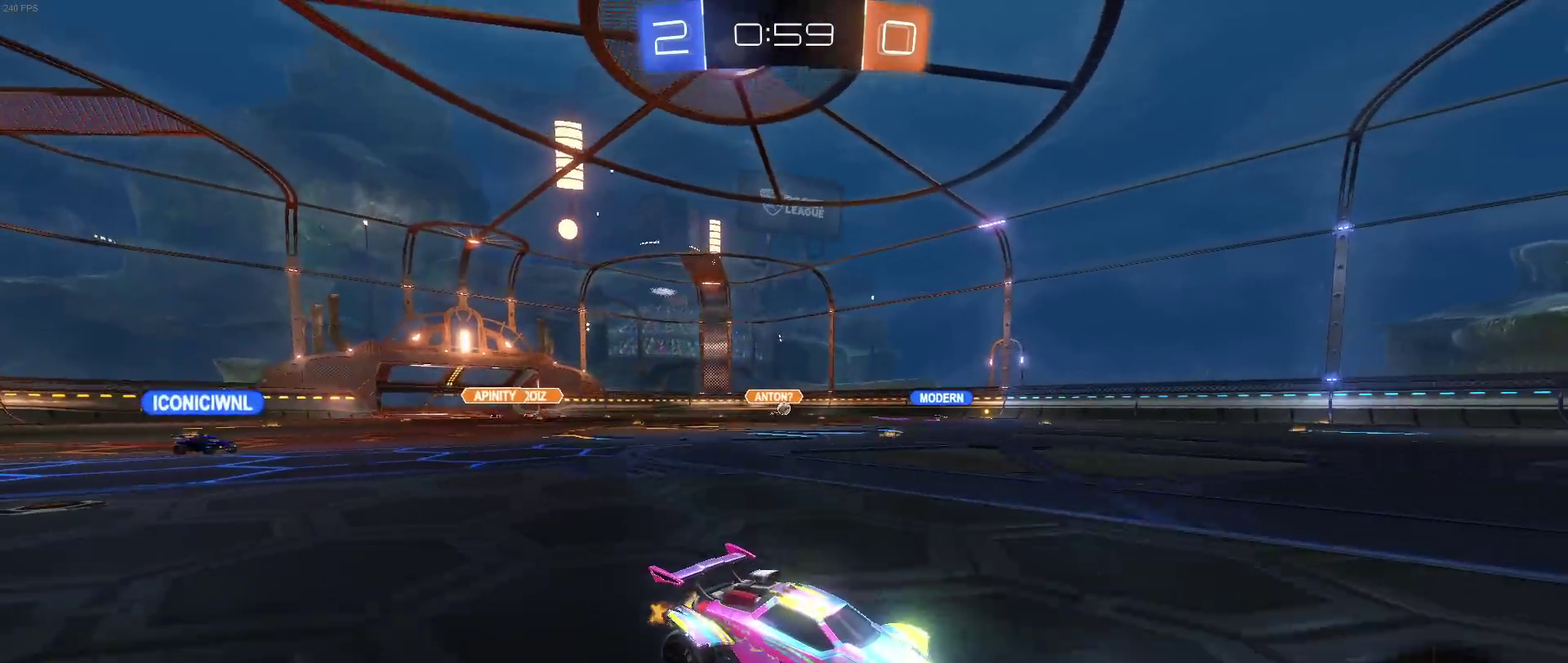
{"buttons": [], "left_stick": "center", "right_stick": "center", "events": [[300, "left_stick", "down-right"], [450, "left_stick", "center"]]}
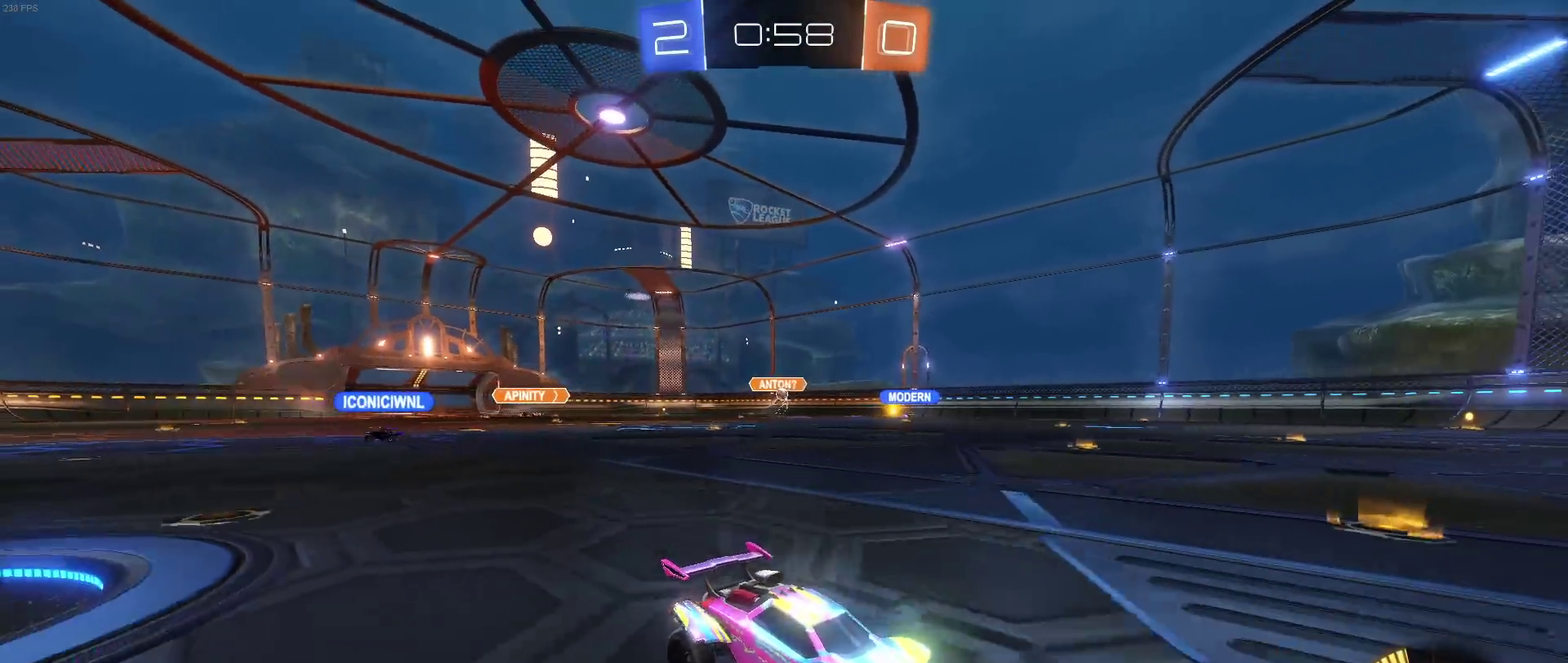
{"buttons": [], "left_stick": "center", "right_stick": "center", "events": [[50, "left_stick", "left"], [383, "left_stick", "center"]]}
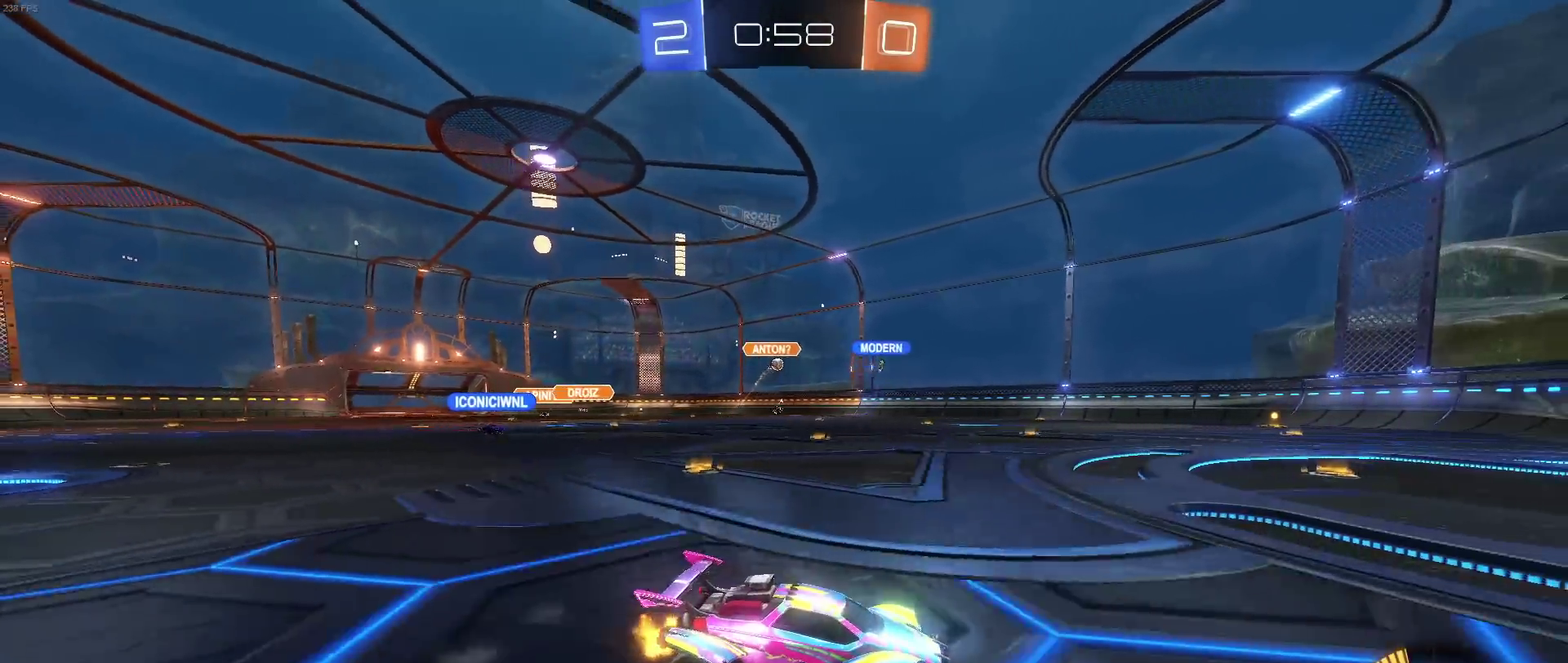
{"buttons": [], "left_stick": "center", "right_stick": "center", "events": [[167, "left_stick", "left"], [300, "left_stick", "center"]]}
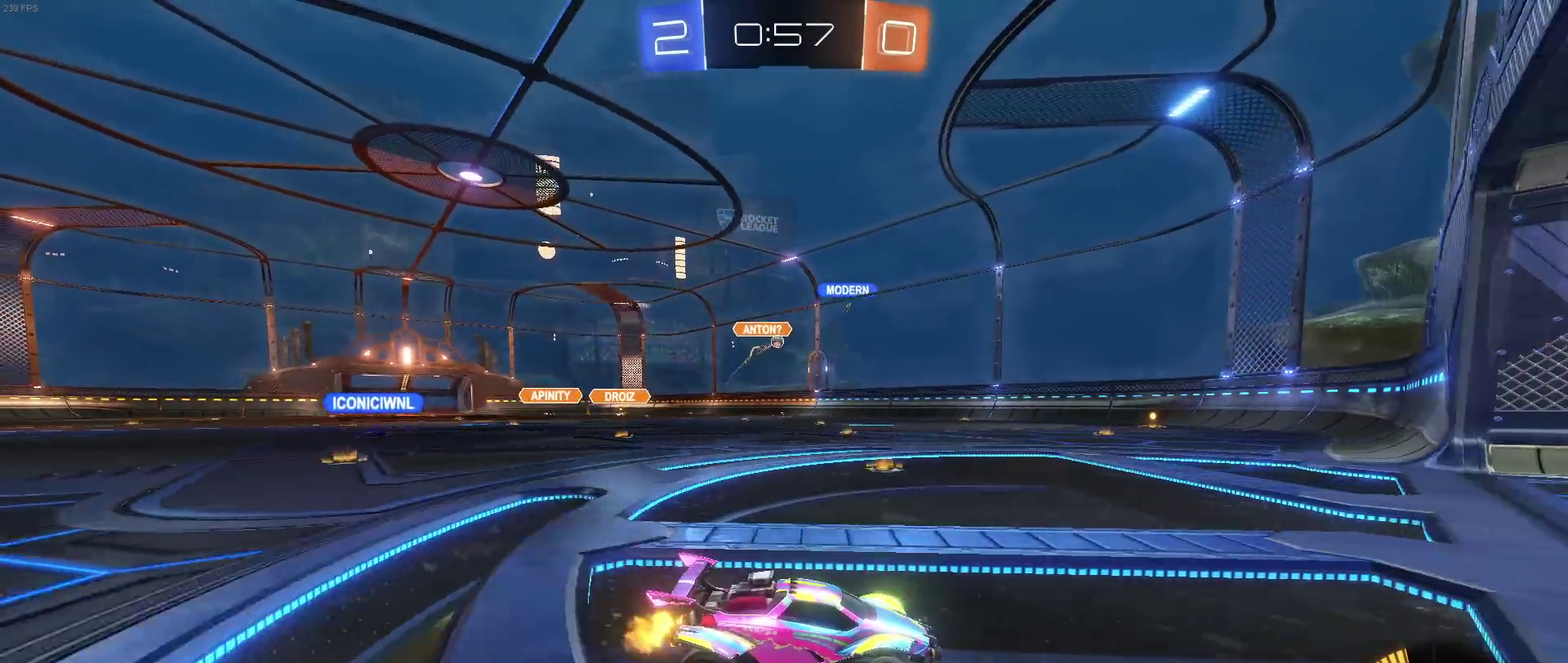
{"buttons": [], "left_stick": "left", "right_stick": "center", "events": [[83, "left_stick", "left"], [100, "SQUARE", "down"], [283, "SQUARE", "up"]]}
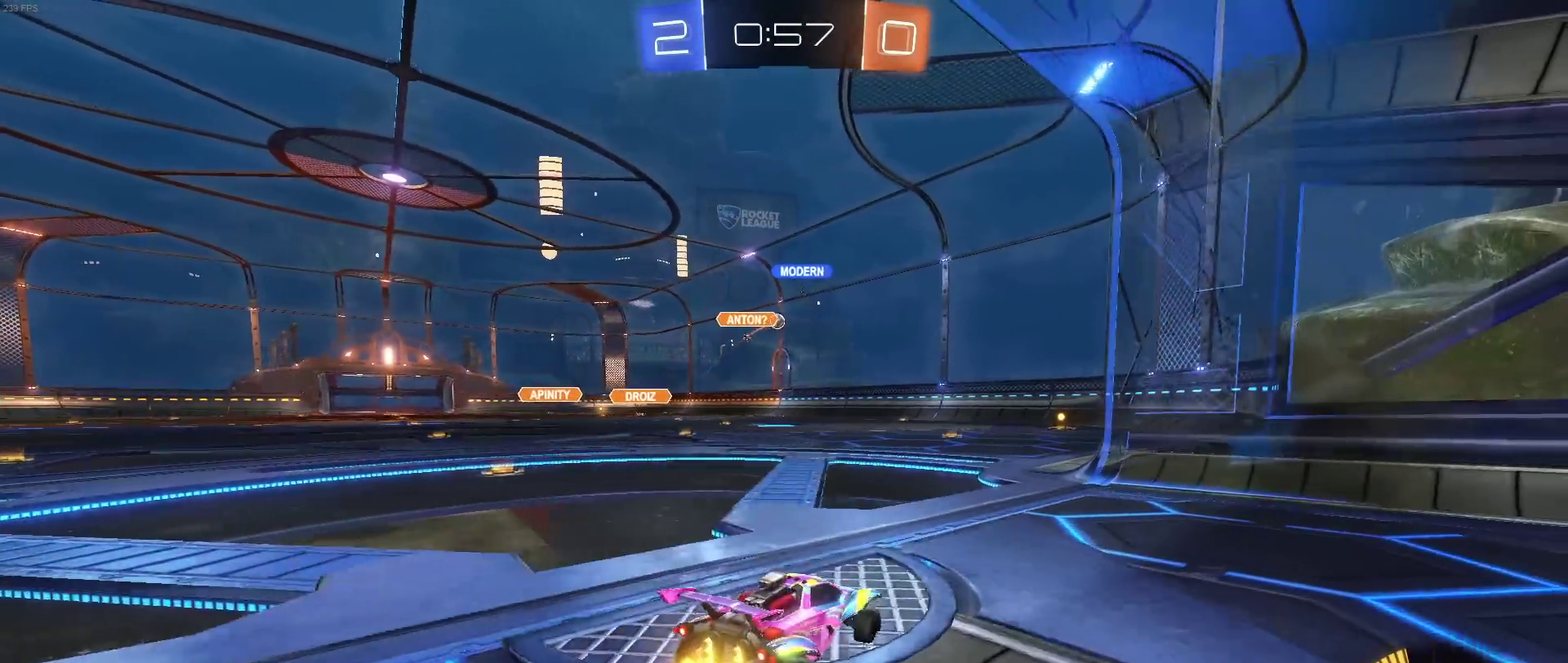
{"buttons": ["R1"], "left_stick": "center", "right_stick": "center", "events": [[33, "left_stick", "center"], [333, "R1", "down"]]}
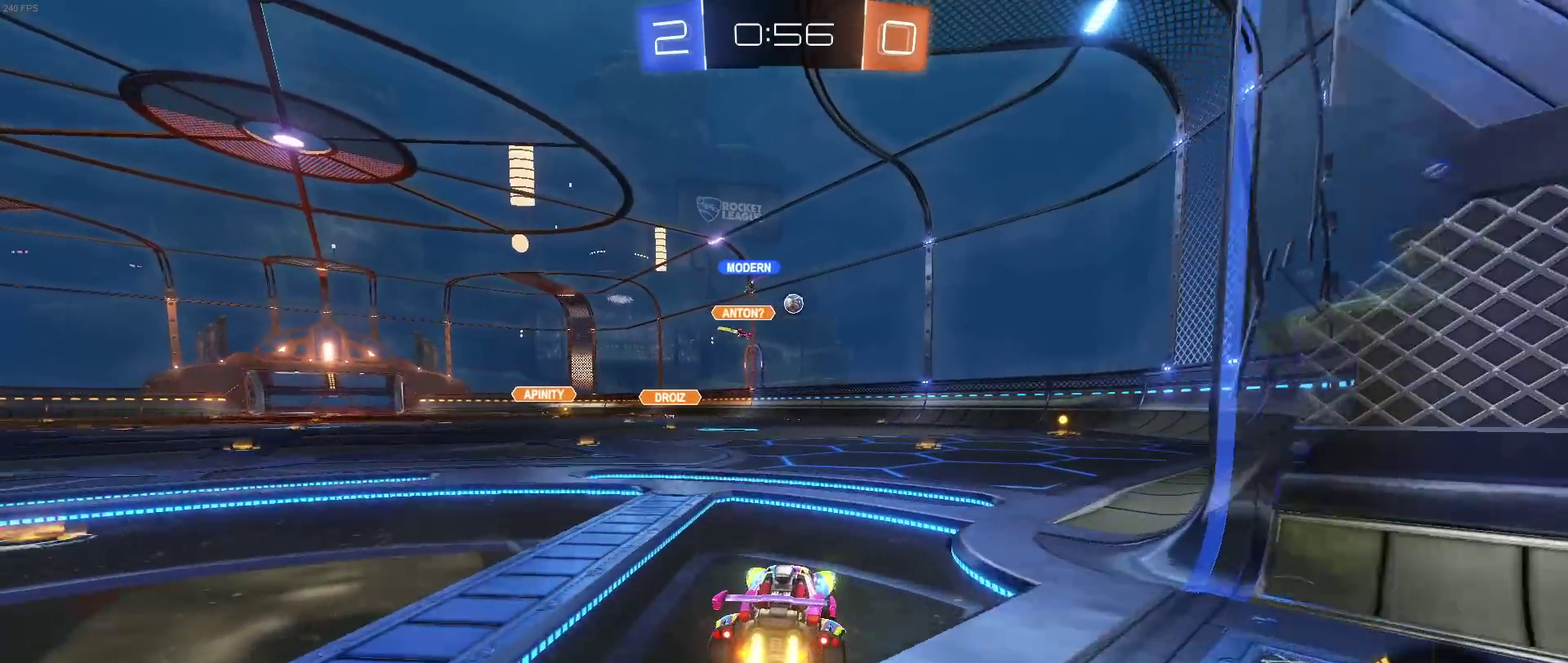
{"buttons": ["R1"], "left_stick": "center", "right_stick": "center", "events": [[17, "left_stick", "down-right"], [217, "left_stick", "center"]]}
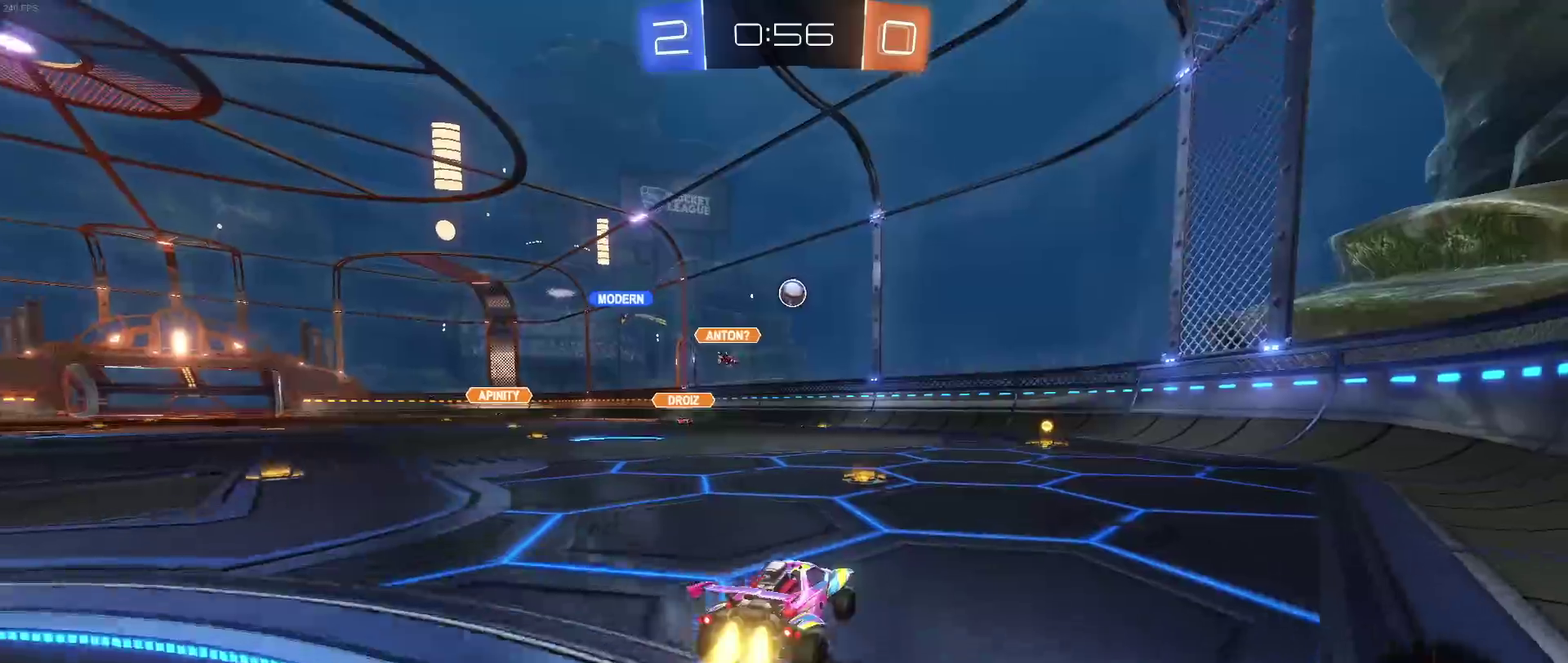
{"buttons": ["R1"], "left_stick": "center", "right_stick": "center", "events": [[167, "left_stick", "right"], [283, "left_stick", "center"]]}
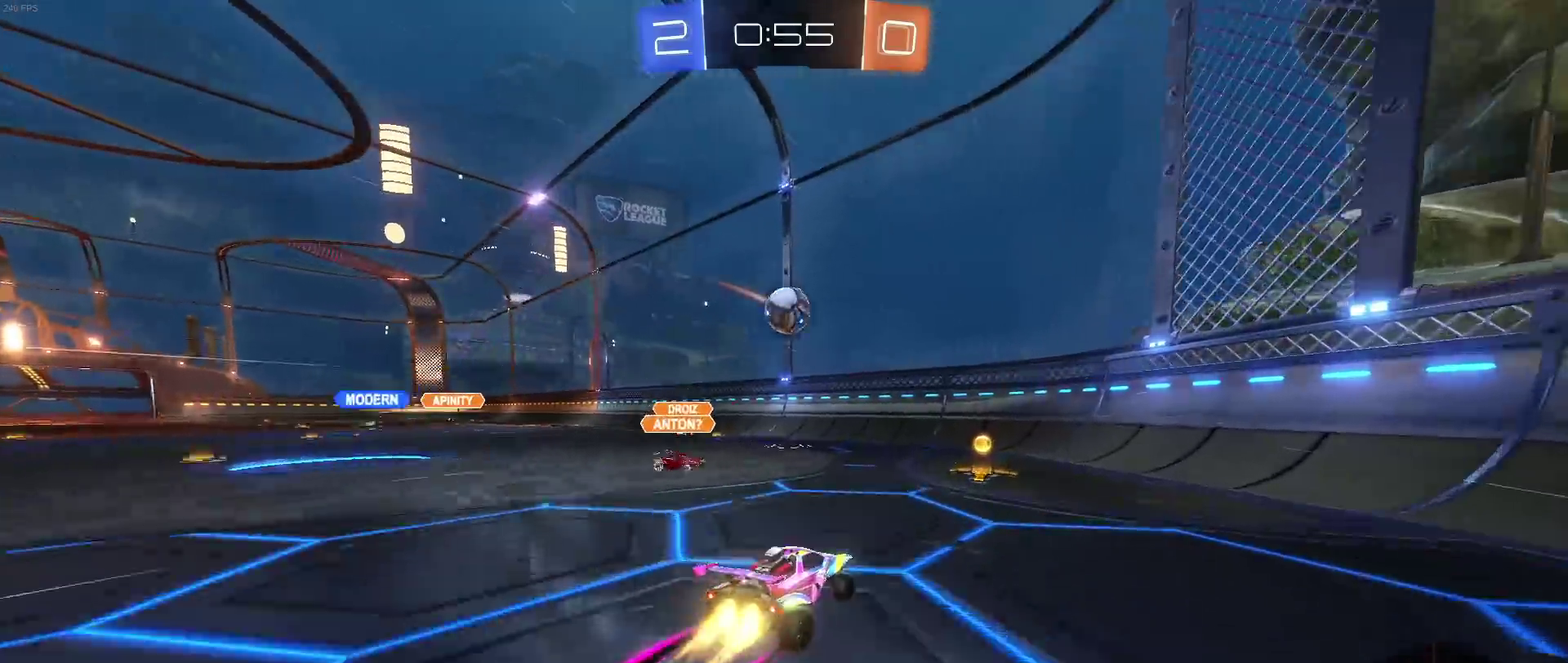
{"buttons": [], "left_stick": "center", "right_stick": "center", "events": [[67, "R1", "up"]]}
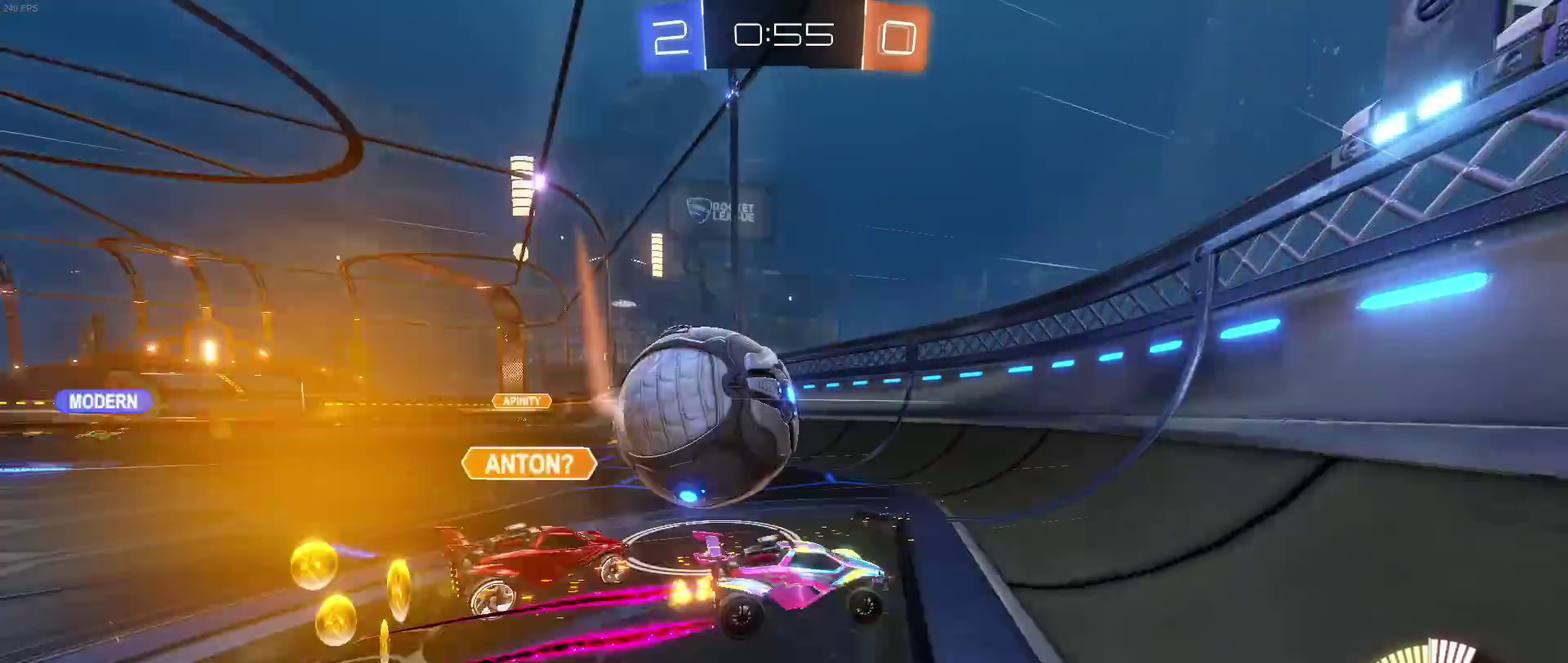
{"buttons": ["L2"], "left_stick": "left", "right_stick": "center", "events": [[200, "left_stick", "left"], [383, "L2", "down"]]}
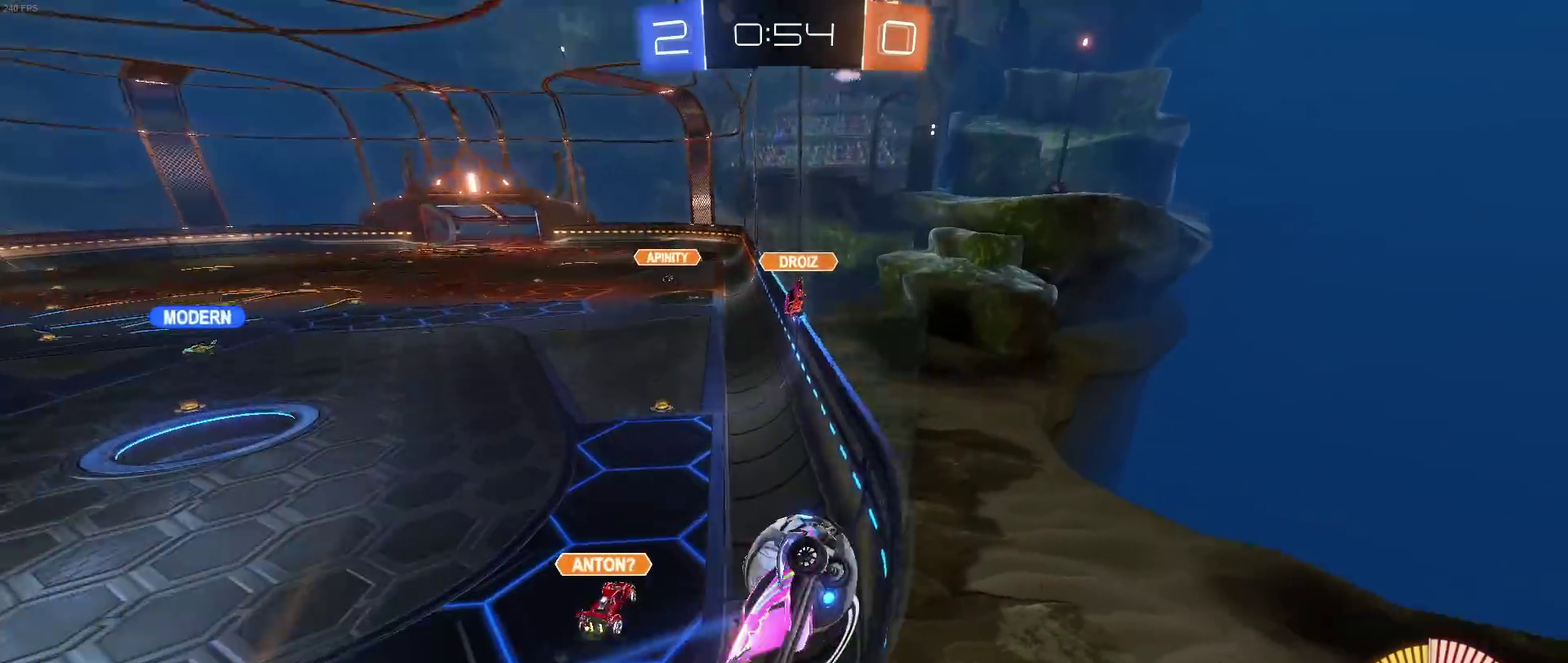
{"buttons": ["L2"], "left_stick": "left", "right_stick": "center", "events": [[117, "L2", "up"], [433, "L2", "down"]]}
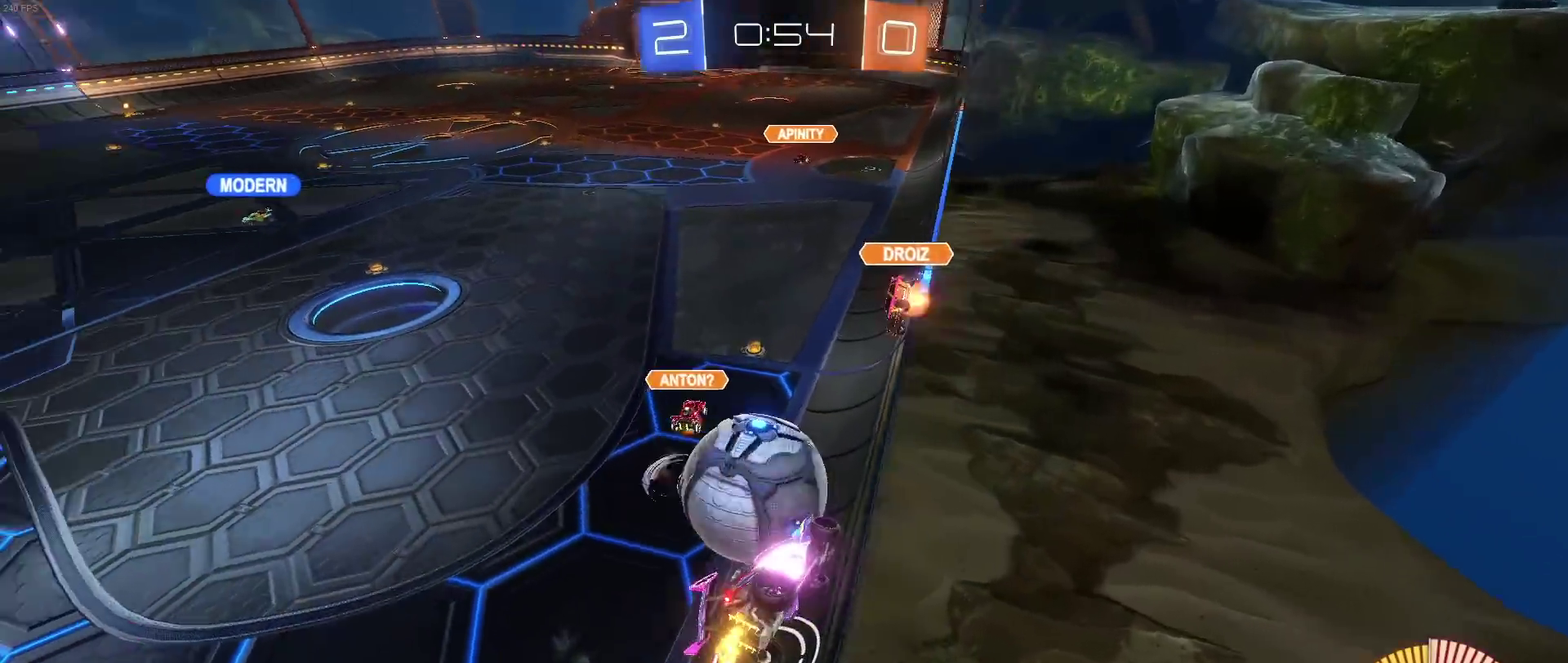
{"buttons": [], "left_stick": "center", "right_stick": "center", "events": [[117, "left_stick", "down"], [167, "left_stick", "down-right"], [200, "L2", "up"], [383, "left_stick", "center"]]}
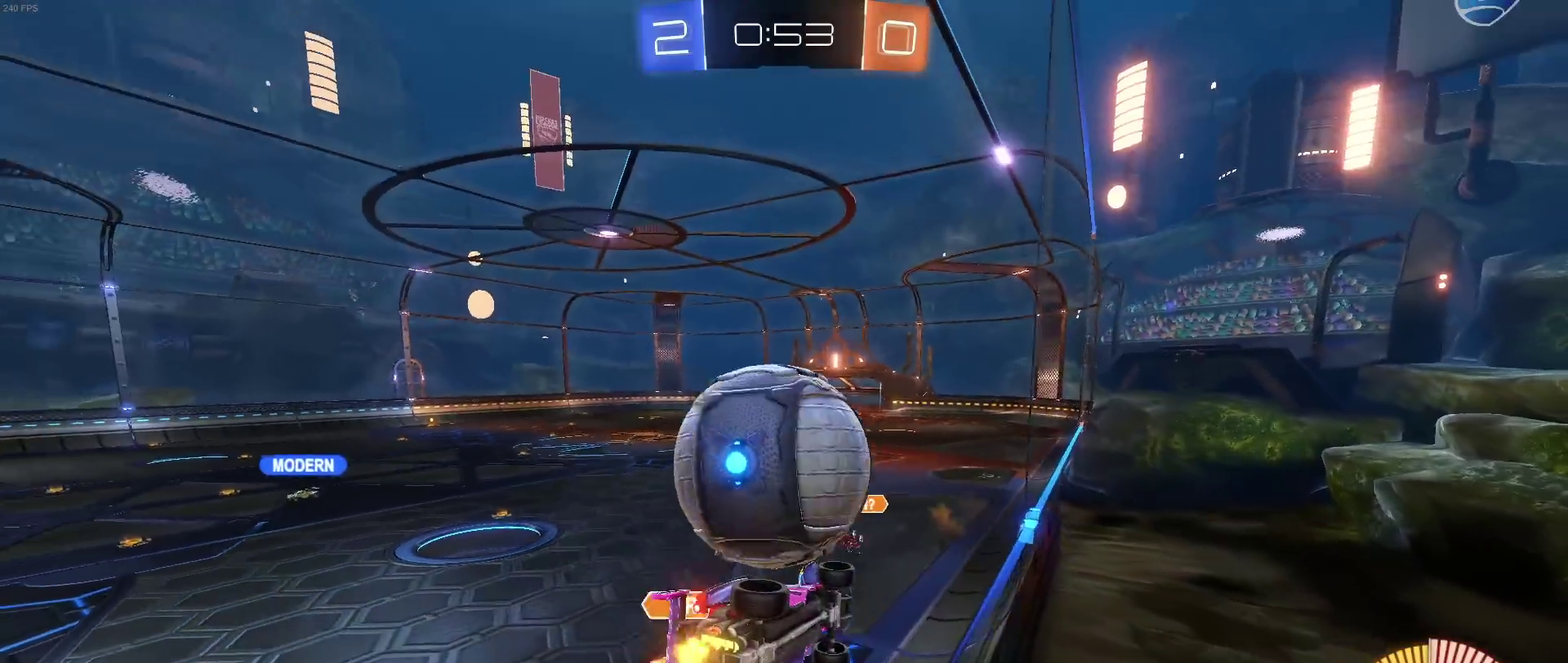
{"buttons": ["R1"], "left_stick": "center", "right_stick": "center", "events": [[33, "L2", "down"], [233, "L2", "up"], [300, "left_stick", "left"], [350, "R1", "down"], [417, "left_stick", "center"]]}
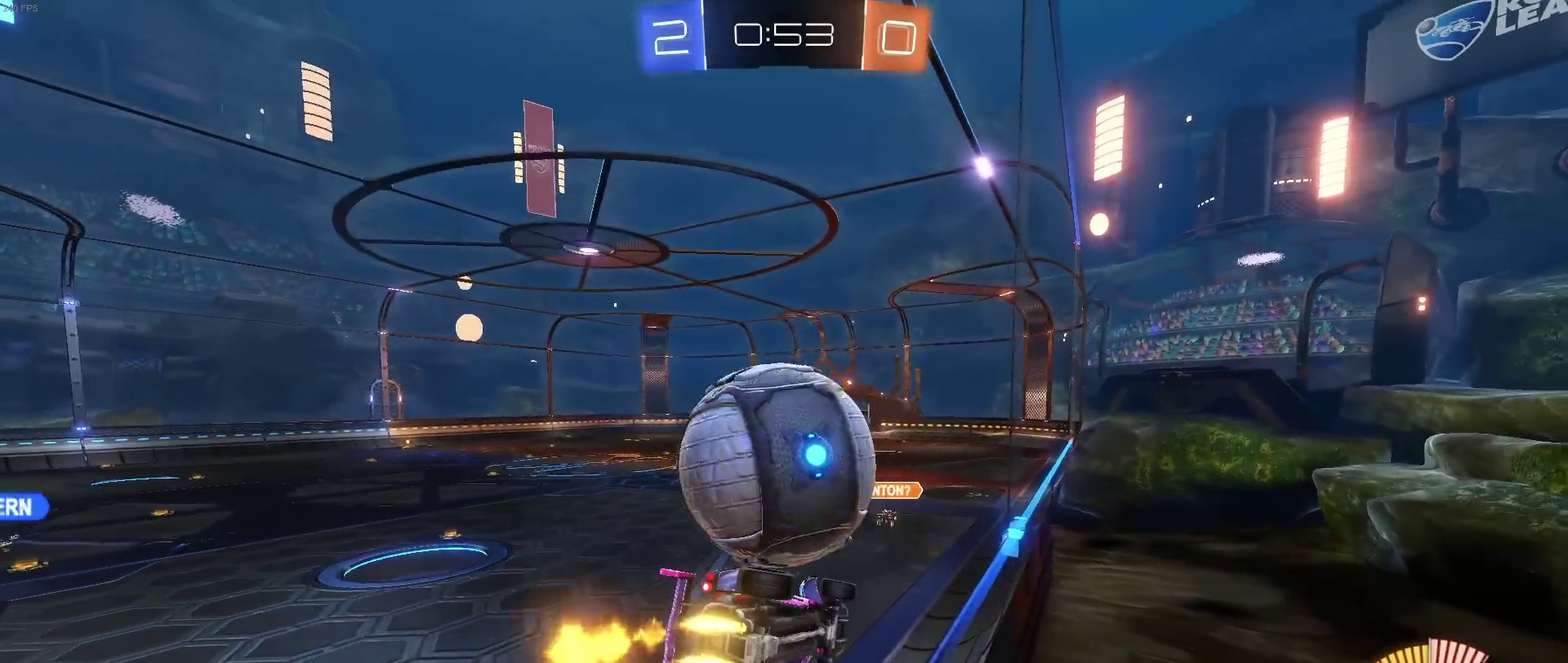
{"buttons": [], "left_stick": "center", "right_stick": "center", "events": [[50, "CROSS", "down"], [50, "left_stick", "down-right"], [100, "SQUARE", "down"], [150, "CROSS", "up"], [250, "R1", "up"], [250, "SQUARE", "up"], [333, "left_stick", "center"]]}
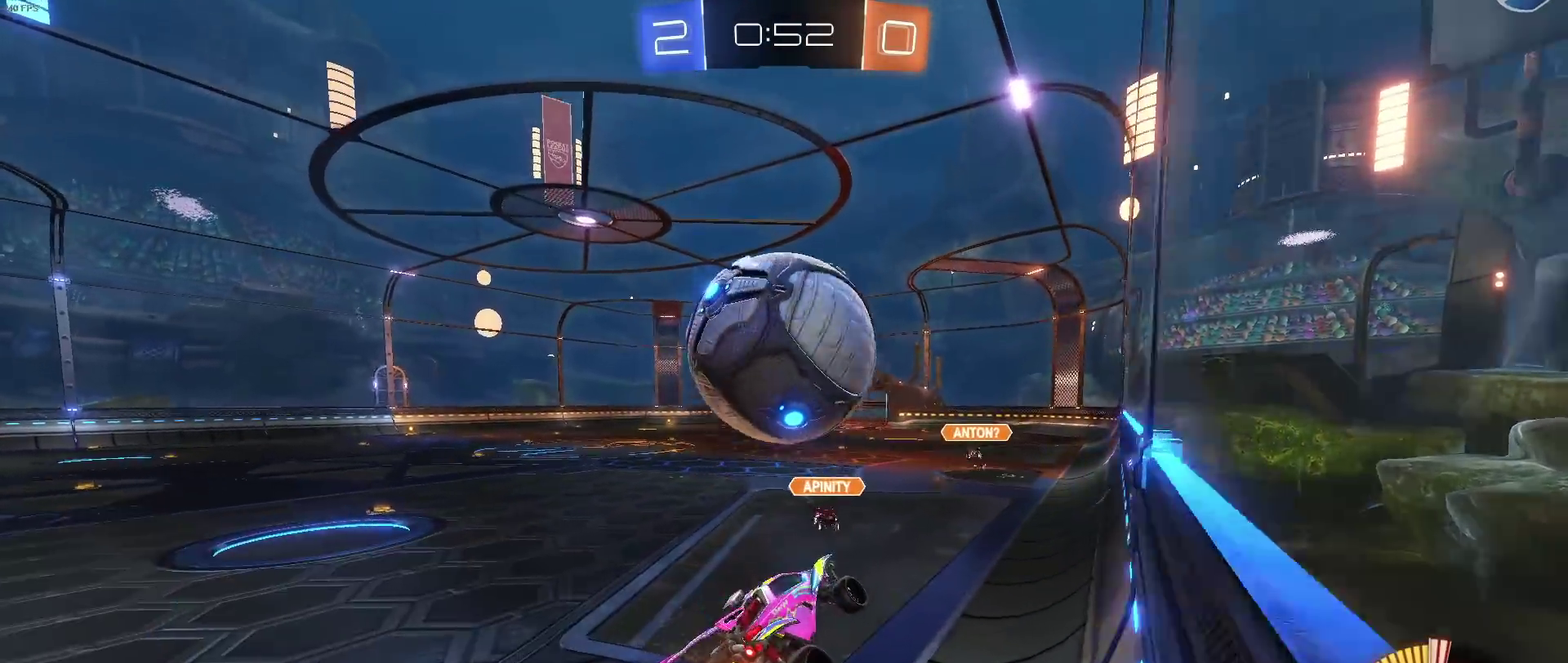
{"buttons": [], "left_stick": "center", "right_stick": "center", "events": [[50, "left_stick", "left"], [483, "left_stick", "center"]]}
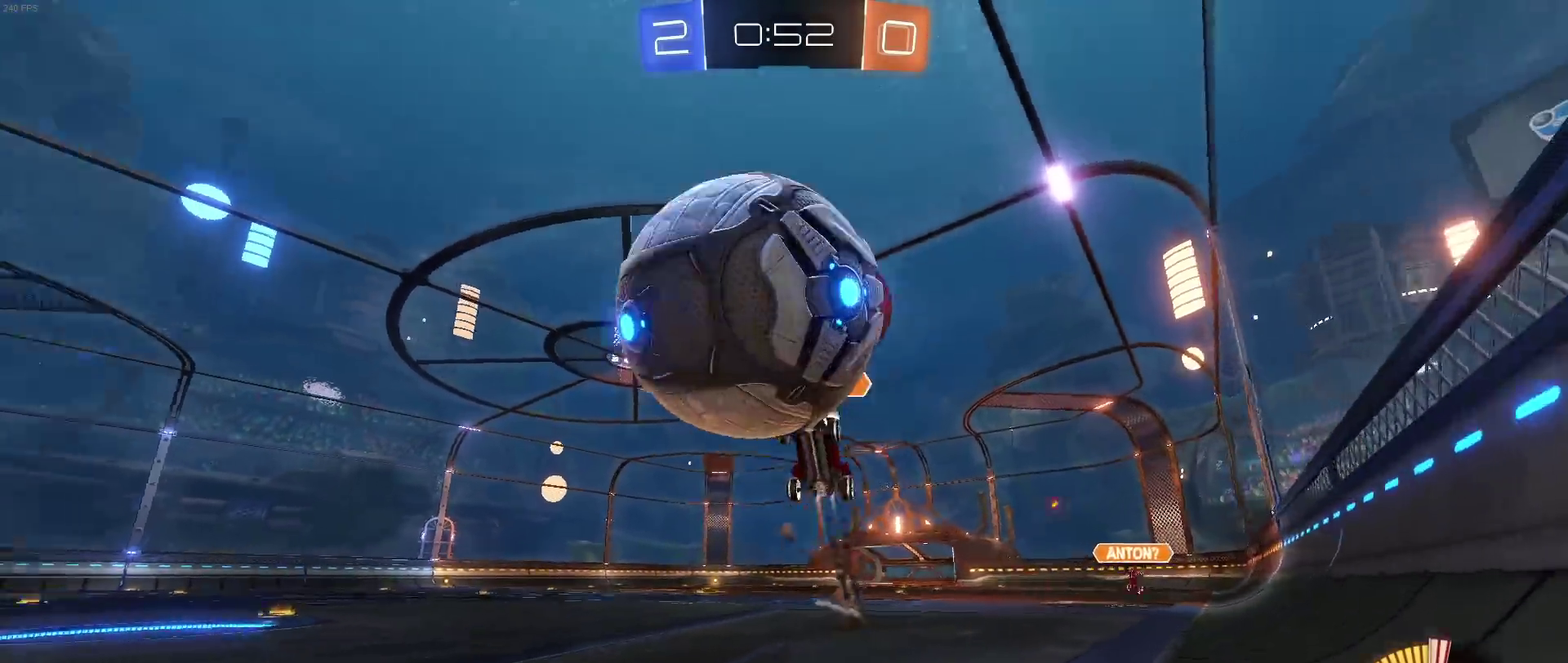
{"buttons": [], "left_stick": "left", "right_stick": "center", "events": [[250, "left_stick", "left"]]}
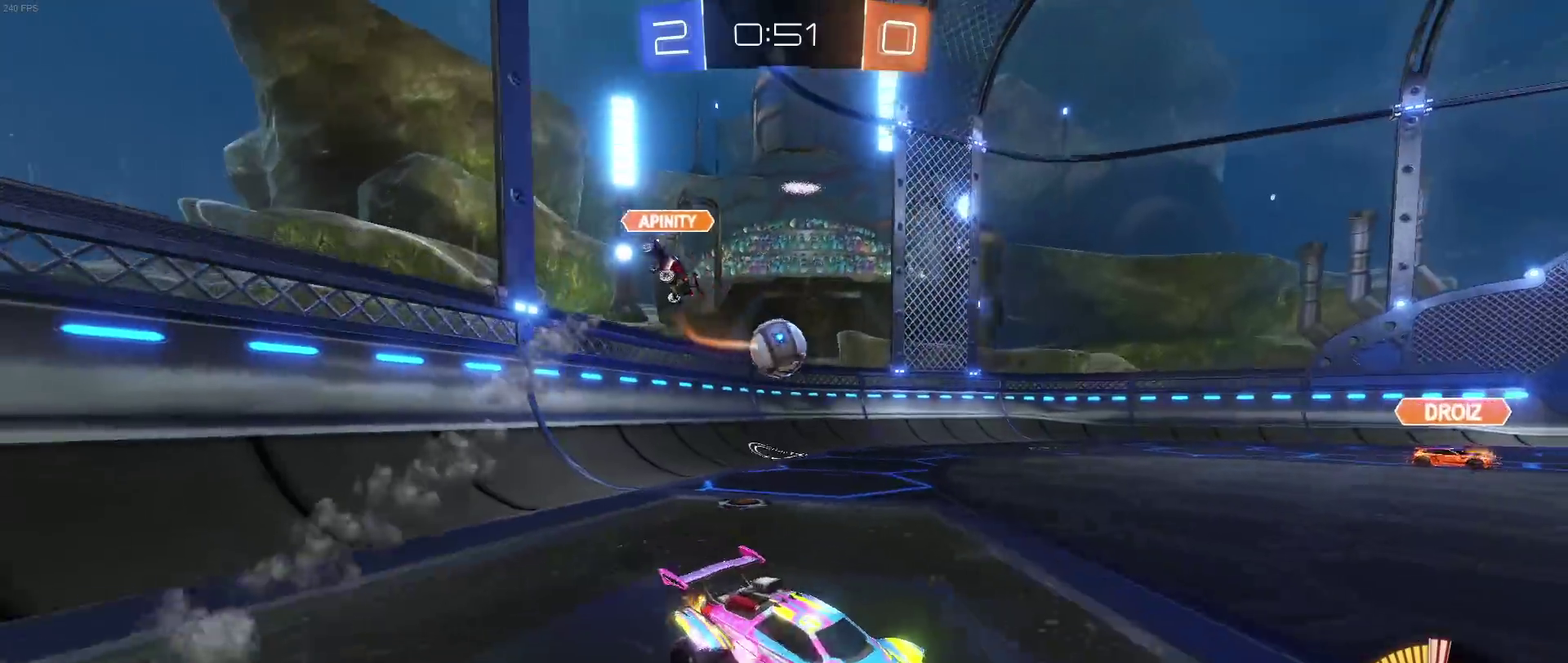
{"buttons": [], "left_stick": "center", "right_stick": "center", "events": [[117, "left_stick", "up"], [150, "CROSS", "down"], [217, "CROSS", "up"], [250, "left_stick", "up-left"], [267, "CROSS", "down"], [400, "CROSS", "up"], [400, "left_stick", "left"], [483, "left_stick", "center"]]}
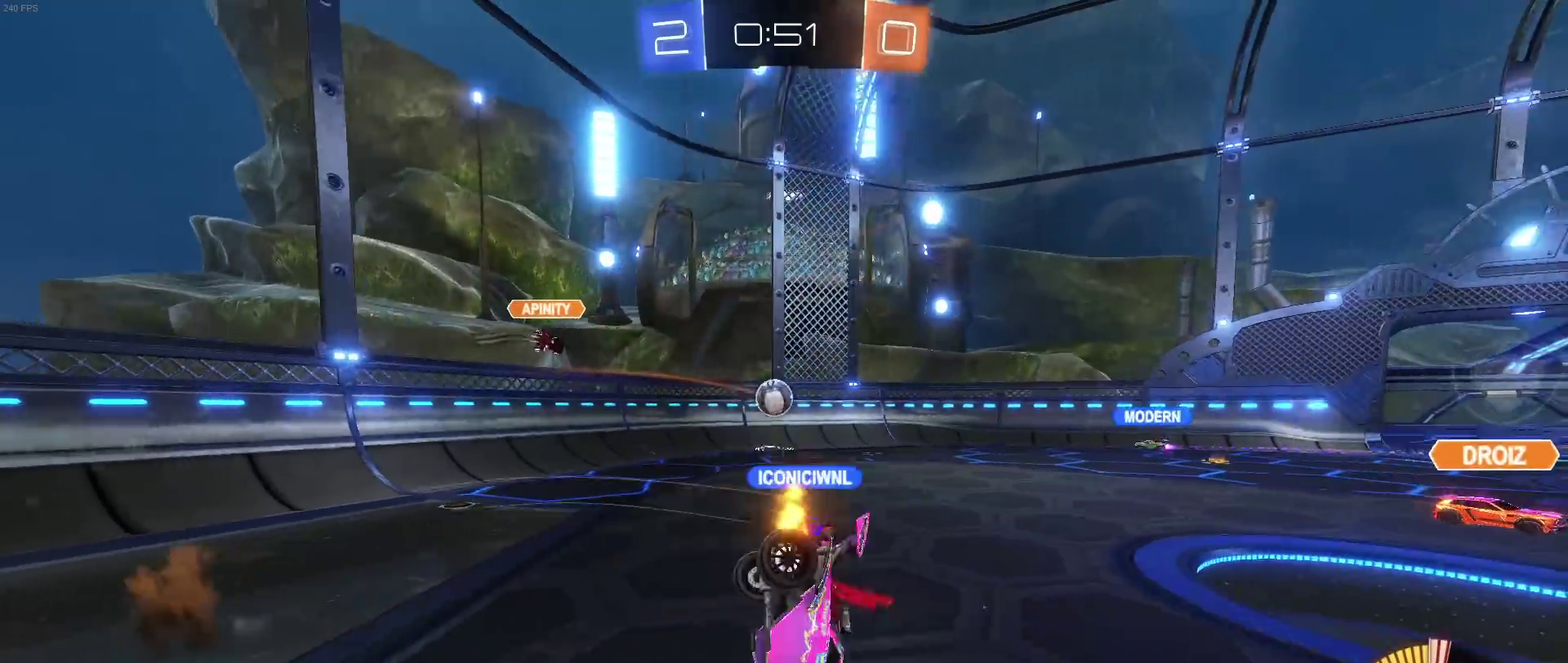
{"buttons": [], "left_stick": "center", "right_stick": "center", "events": []}
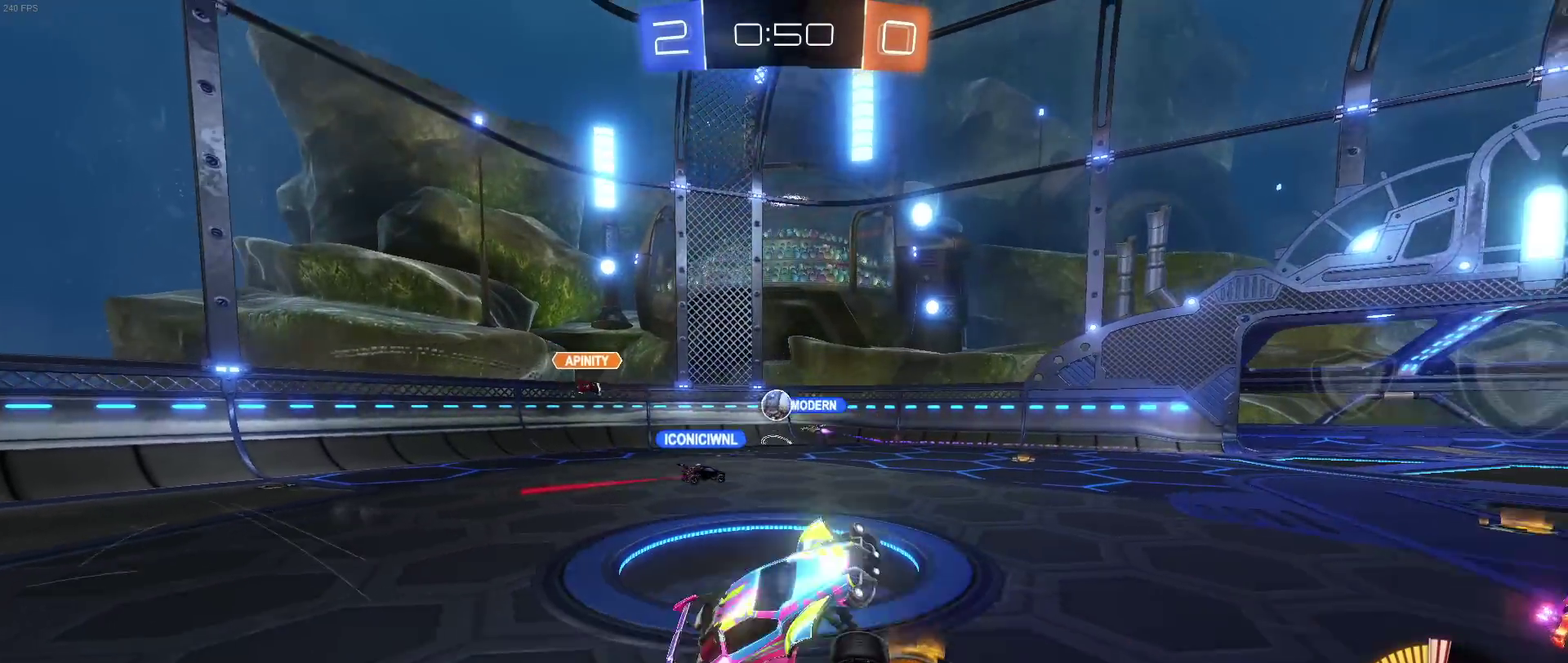
{"buttons": [], "left_stick": "center", "right_stick": "center", "events": []}
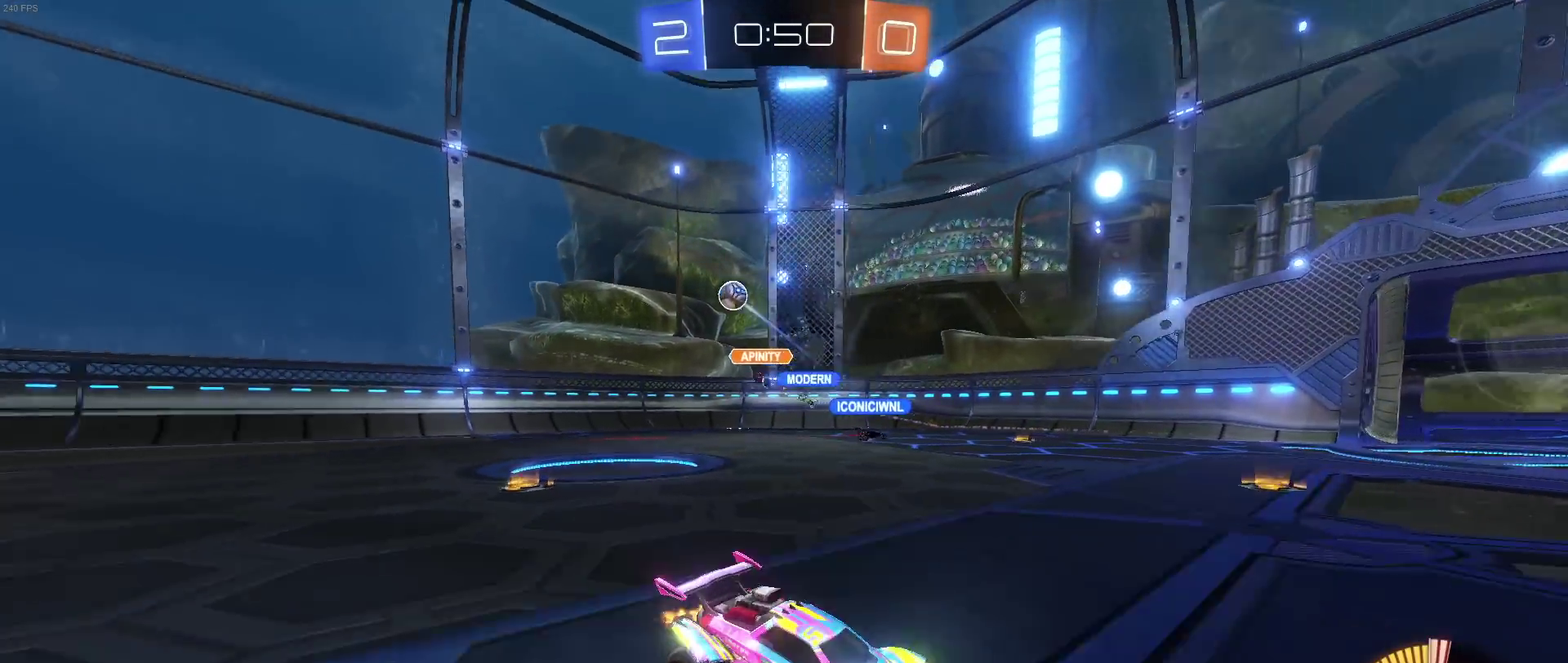
{"buttons": [], "left_stick": "center", "right_stick": "center", "events": [[133, "left_stick", "down-right"], [433, "left_stick", "right"], [483, "left_stick", "center"]]}